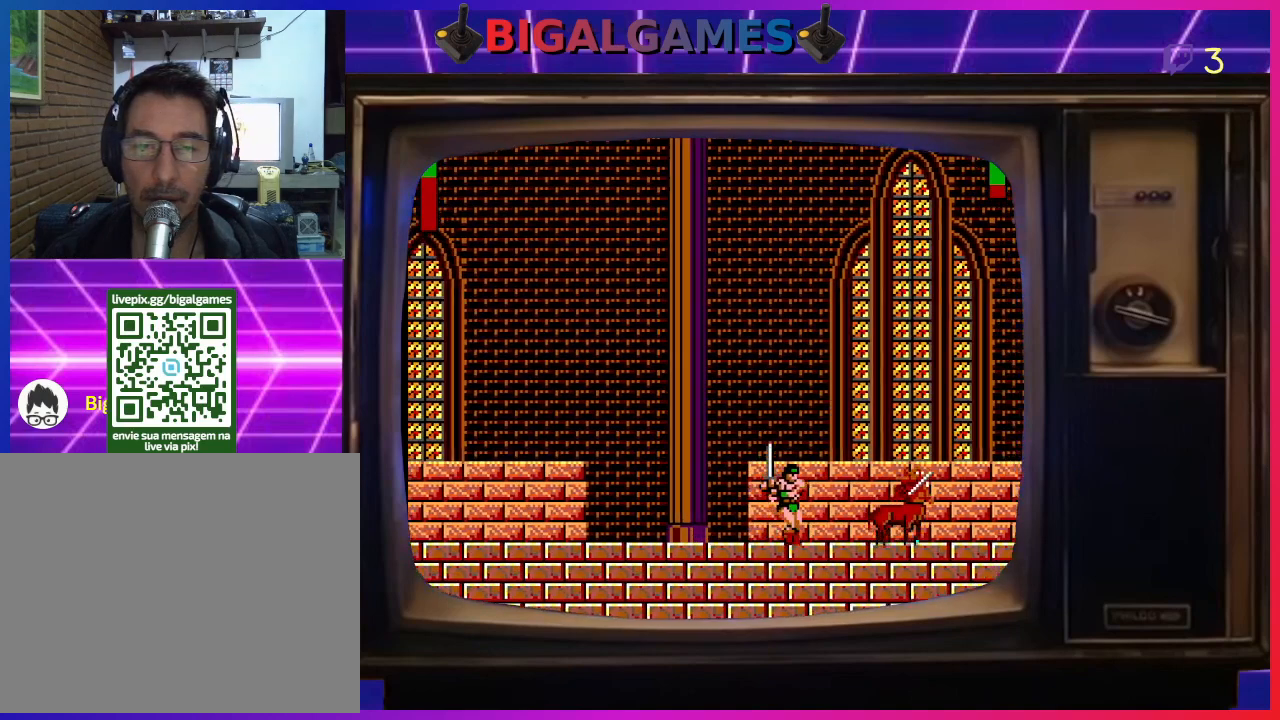
Gameplay with a controller (PlayStation layout); each line is a JSON object with the inputs held at the frame after it. "events" lists button and stick changes between this image and that frame as [ms after this image, input, new state], when the widget could be followed in between. Not read: right_stick.
{"buttons": ["DPAD_RIGHT"], "left_stick": "center", "events": [[67, "CIRCLE", "up"]]}
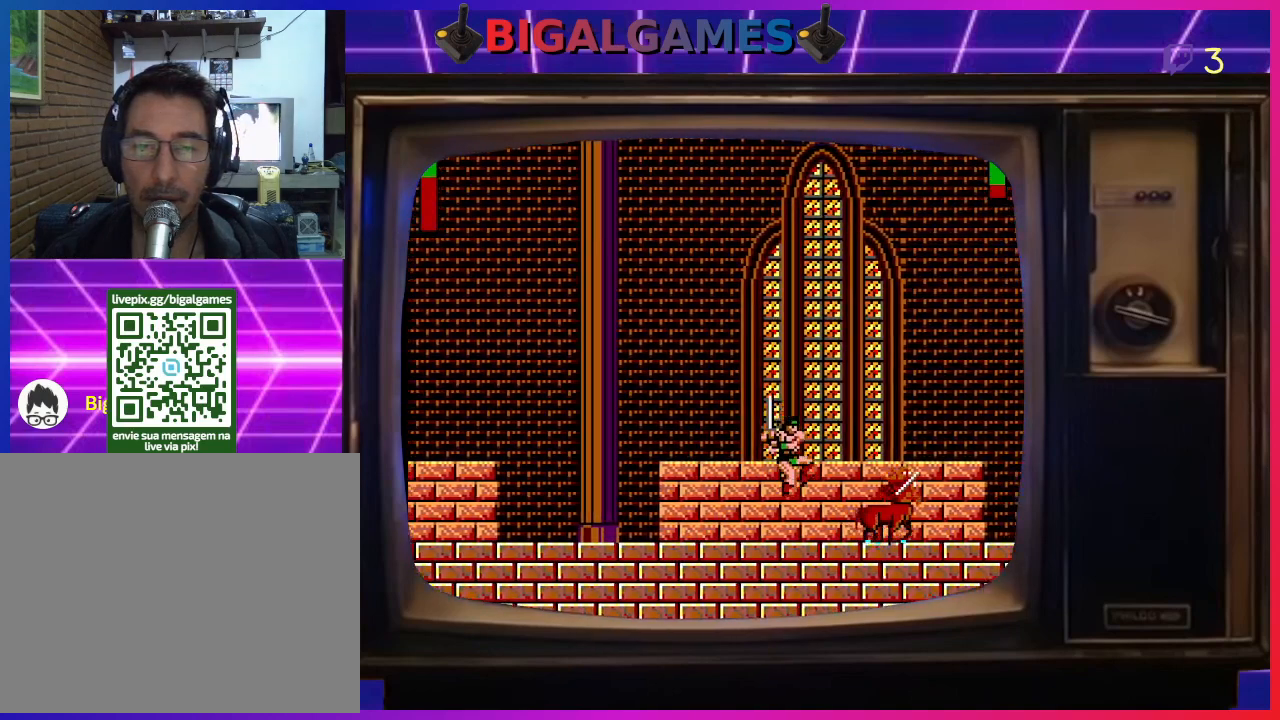
{"buttons": ["DPAD_RIGHT"], "left_stick": "center", "events": [[267, "CIRCLE", "down"], [367, "CIRCLE", "up"]]}
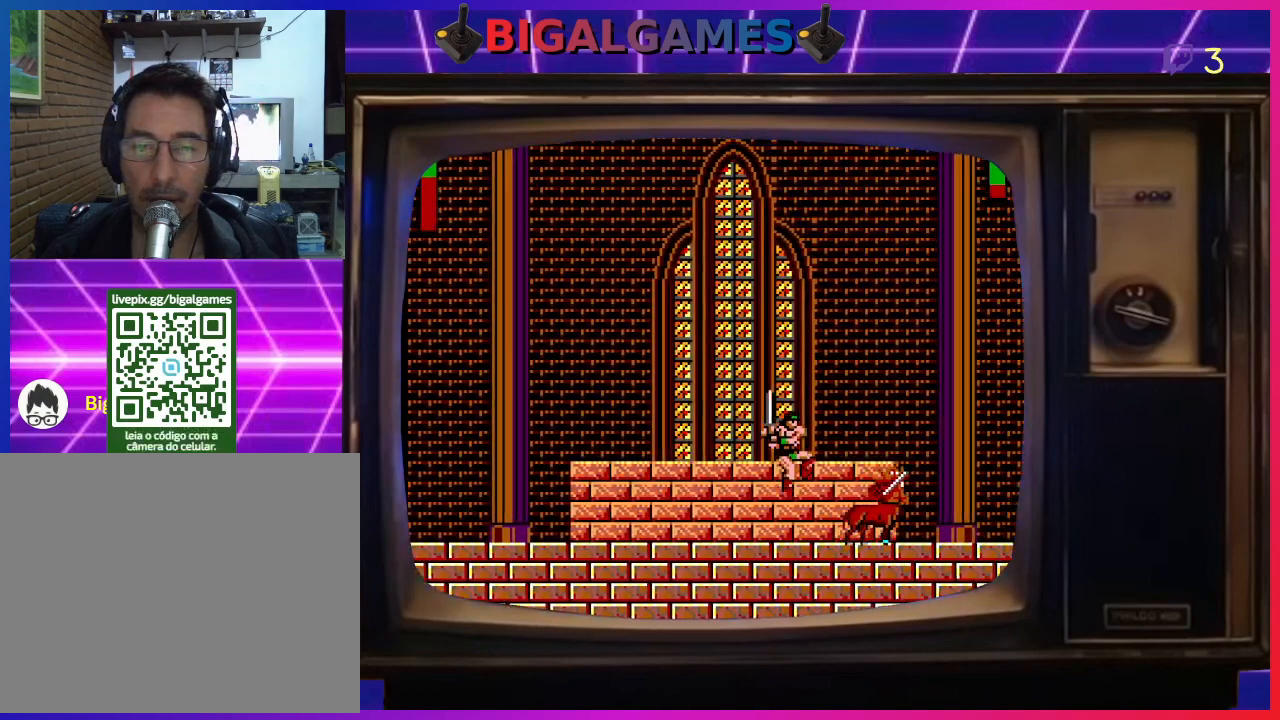
{"buttons": ["DPAD_RIGHT"], "left_stick": "center", "events": []}
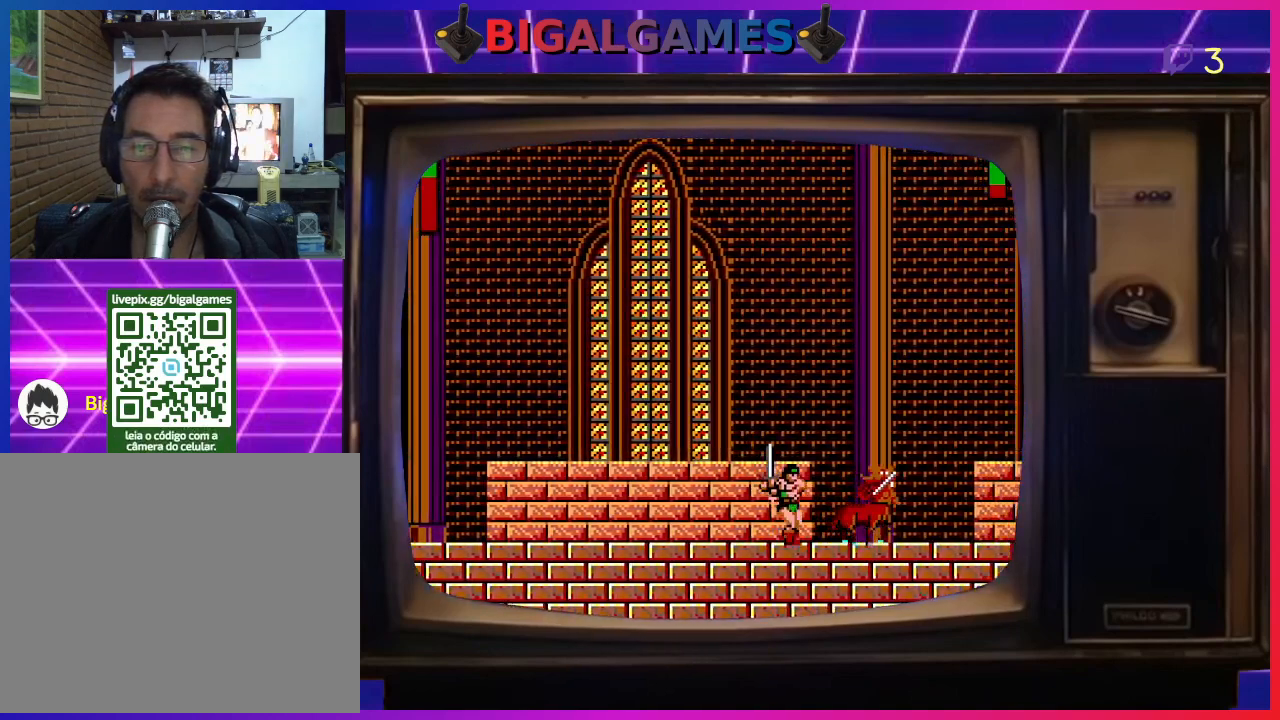
{"buttons": ["DPAD_RIGHT"], "left_stick": "center", "events": [[33, "CIRCLE", "down"], [167, "CIRCLE", "up"]]}
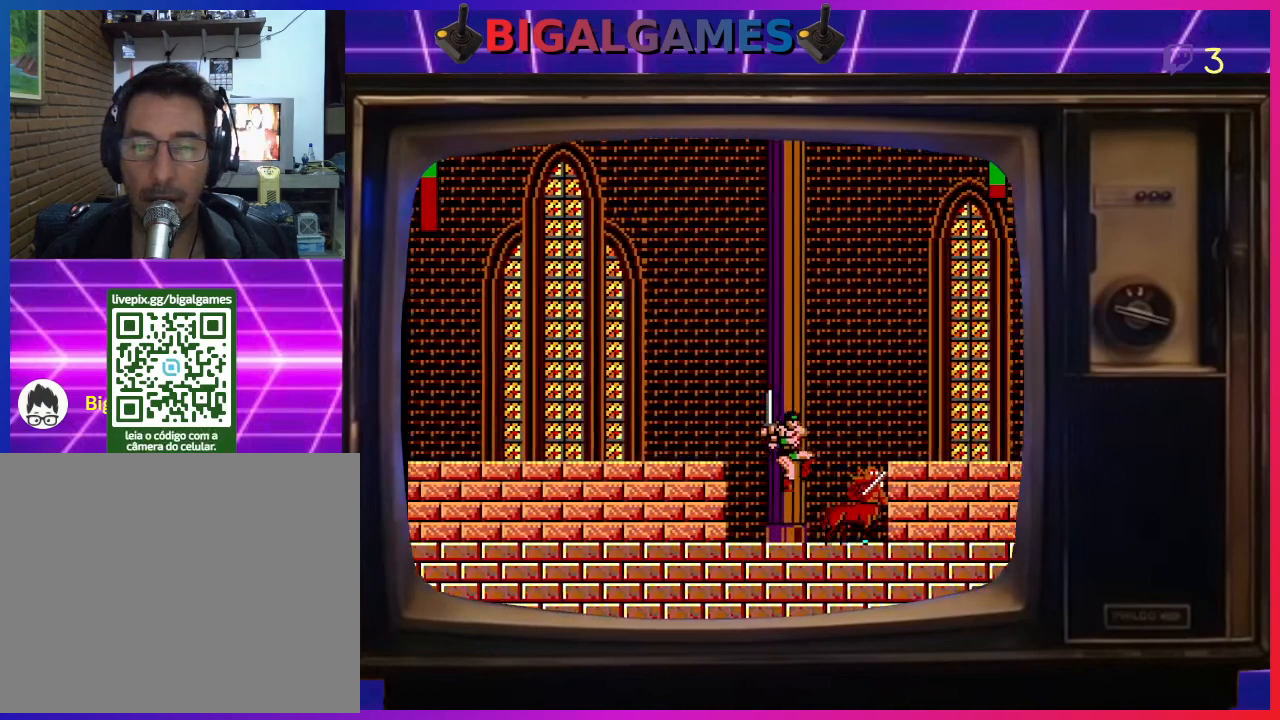
{"buttons": ["DPAD_RIGHT"], "left_stick": "center", "events": [[300, "CROSS", "down"], [400, "CROSS", "up"]]}
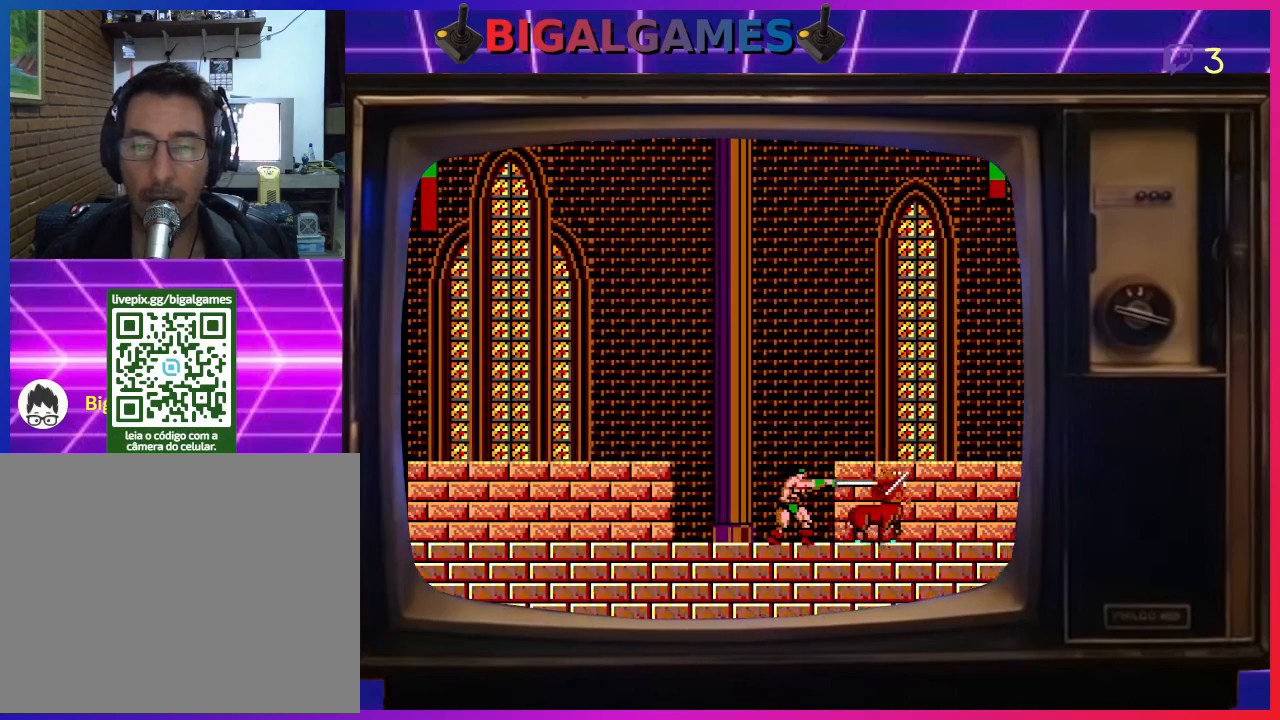
{"buttons": ["DPAD_RIGHT"], "left_stick": "center", "events": []}
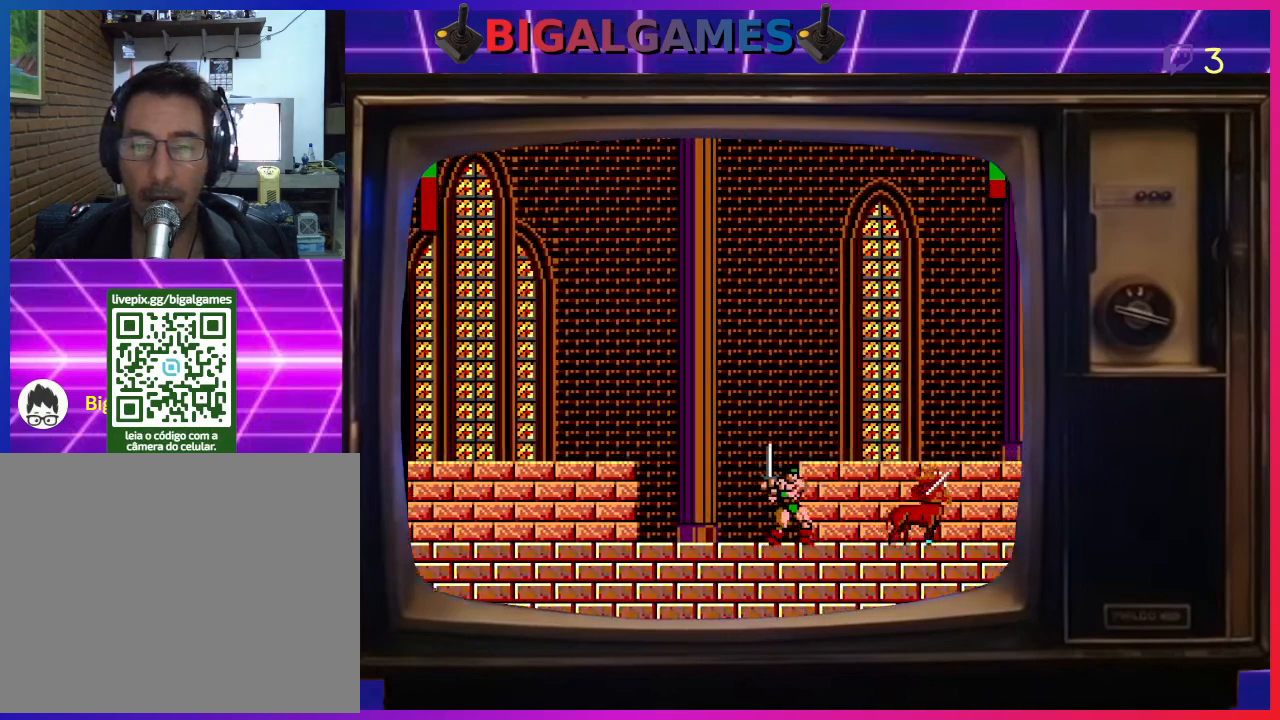
{"buttons": ["CIRCLE", "DPAD_UP"], "left_stick": "center", "events": [[133, "DPAD_RIGHT", "up"], [367, "DPAD_UP", "down"], [433, "CIRCLE", "down"], [433, "DPAD_LEFT", "down"], [467, "DPAD_LEFT", "up"]]}
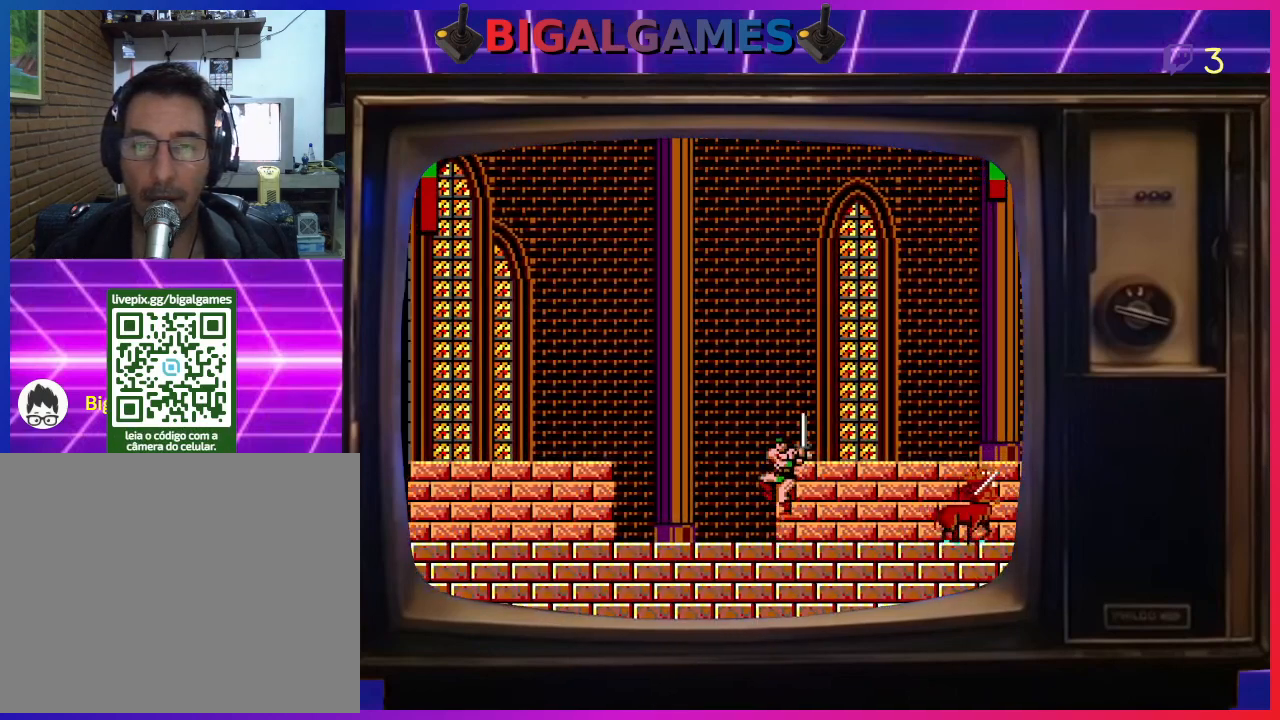
{"buttons": [], "left_stick": "center", "events": [[133, "CIRCLE", "up"], [333, "DPAD_UP", "up"]]}
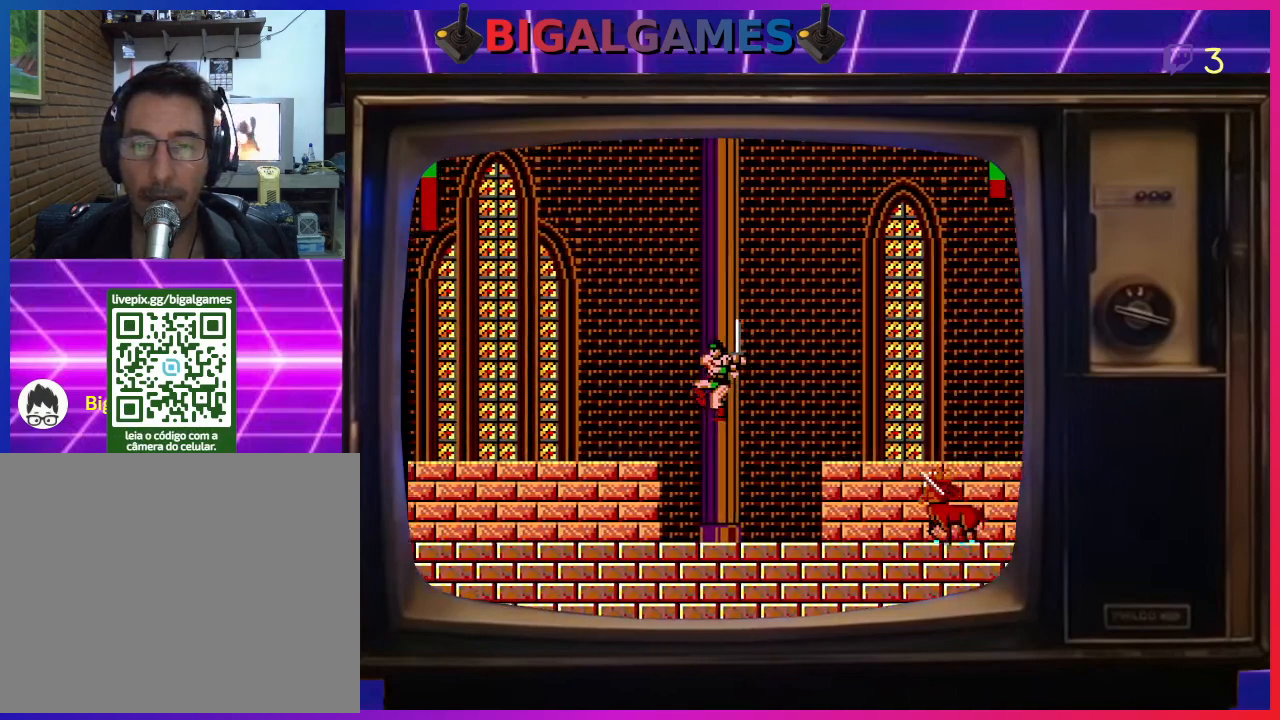
{"buttons": ["DPAD_UP", "DPAD_LEFT"], "left_stick": "center", "events": [[100, "DPAD_LEFT", "down"], [133, "DPAD_UP", "down"]]}
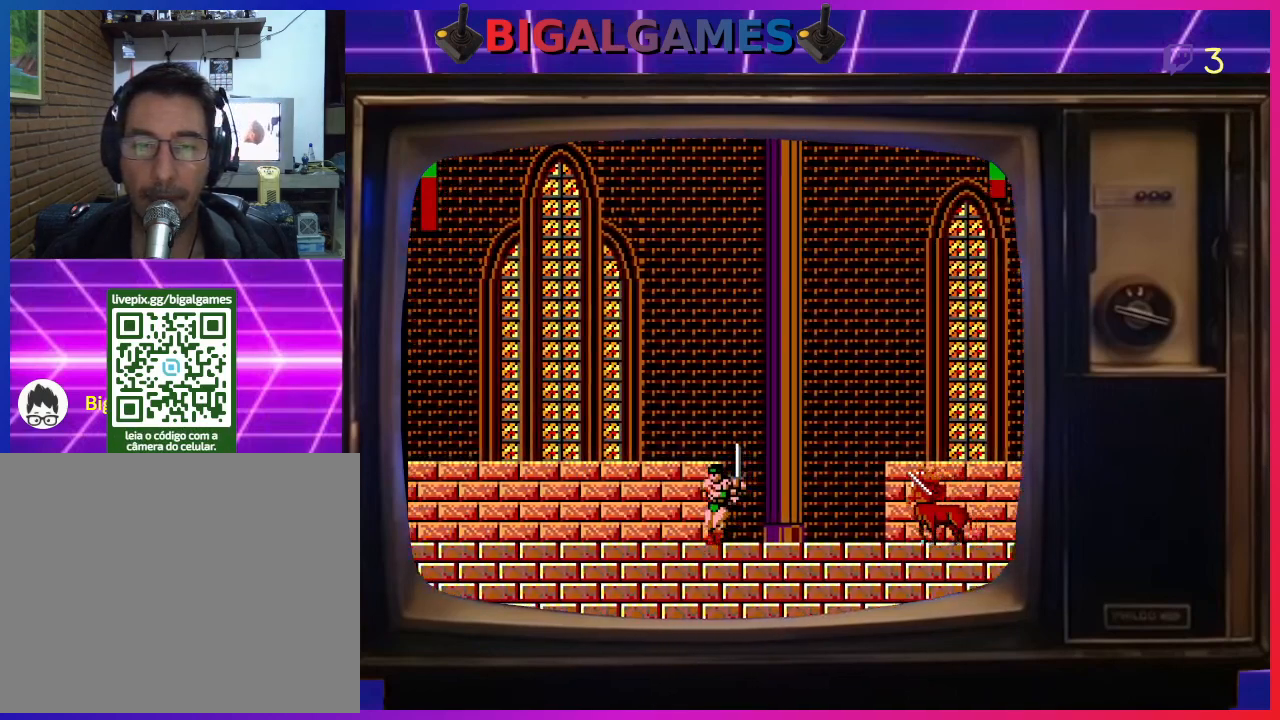
{"buttons": ["DPAD_UP", "DPAD_LEFT"], "left_stick": "center", "events": [[33, "CIRCLE", "down"], [200, "CIRCLE", "up"]]}
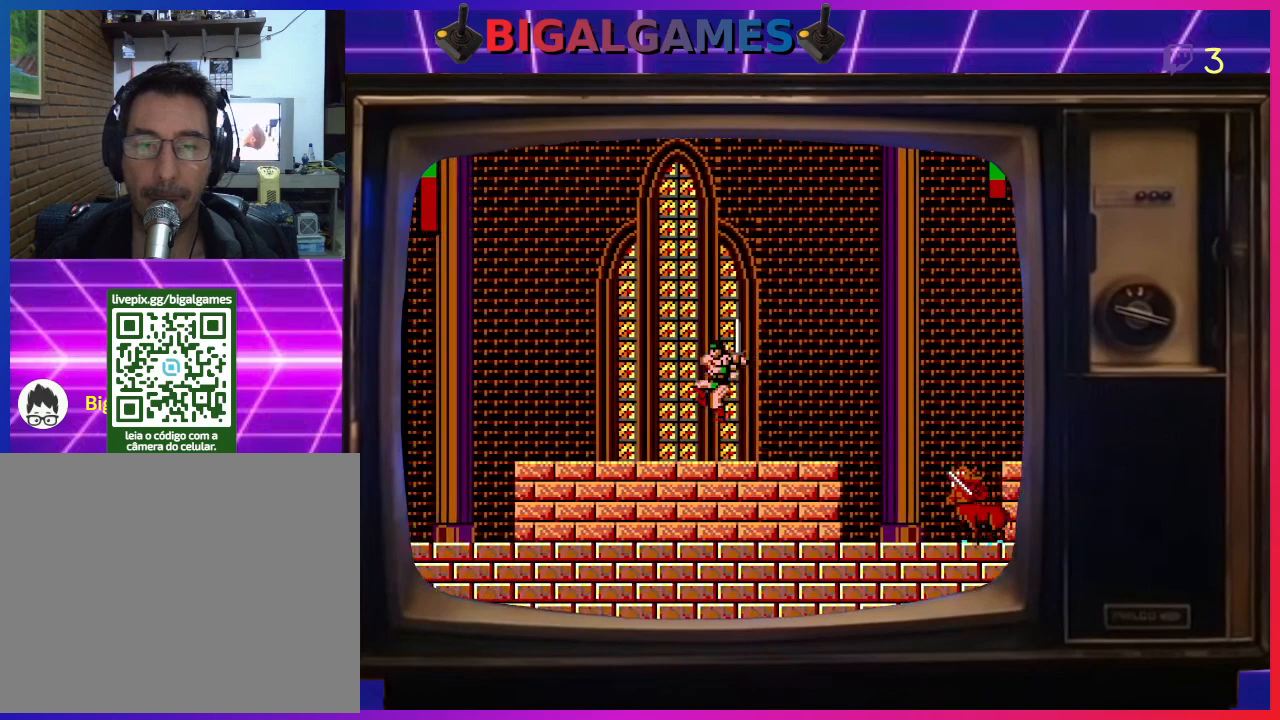
{"buttons": [], "left_stick": "center", "events": [[33, "DPAD_LEFT", "up"], [33, "DPAD_UP", "up"]]}
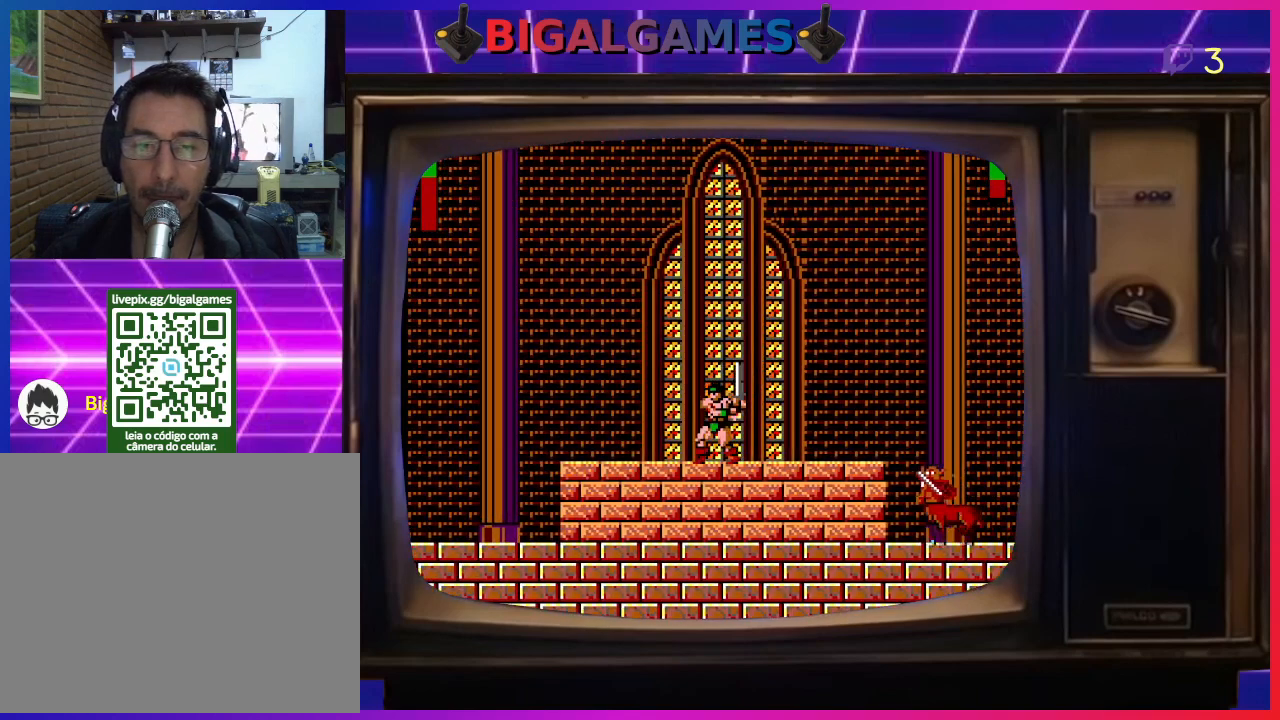
{"buttons": ["DPAD_UP", "DPAD_RIGHT"], "left_stick": "center", "events": [[33, "DPAD_RIGHT", "down"], [33, "DPAD_UP", "down"], [233, "CIRCLE", "down"], [433, "CIRCLE", "up"]]}
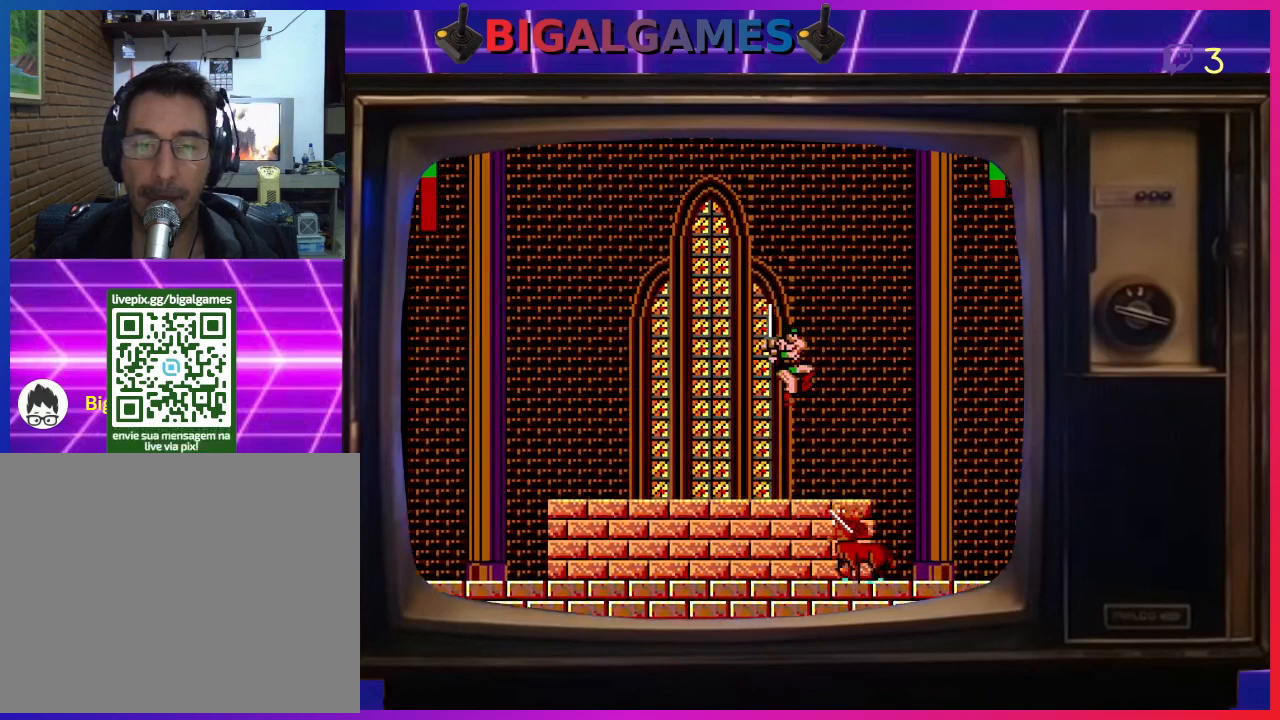
{"buttons": [], "left_stick": "center", "events": [[333, "DPAD_UP", "up"], [467, "DPAD_RIGHT", "up"]]}
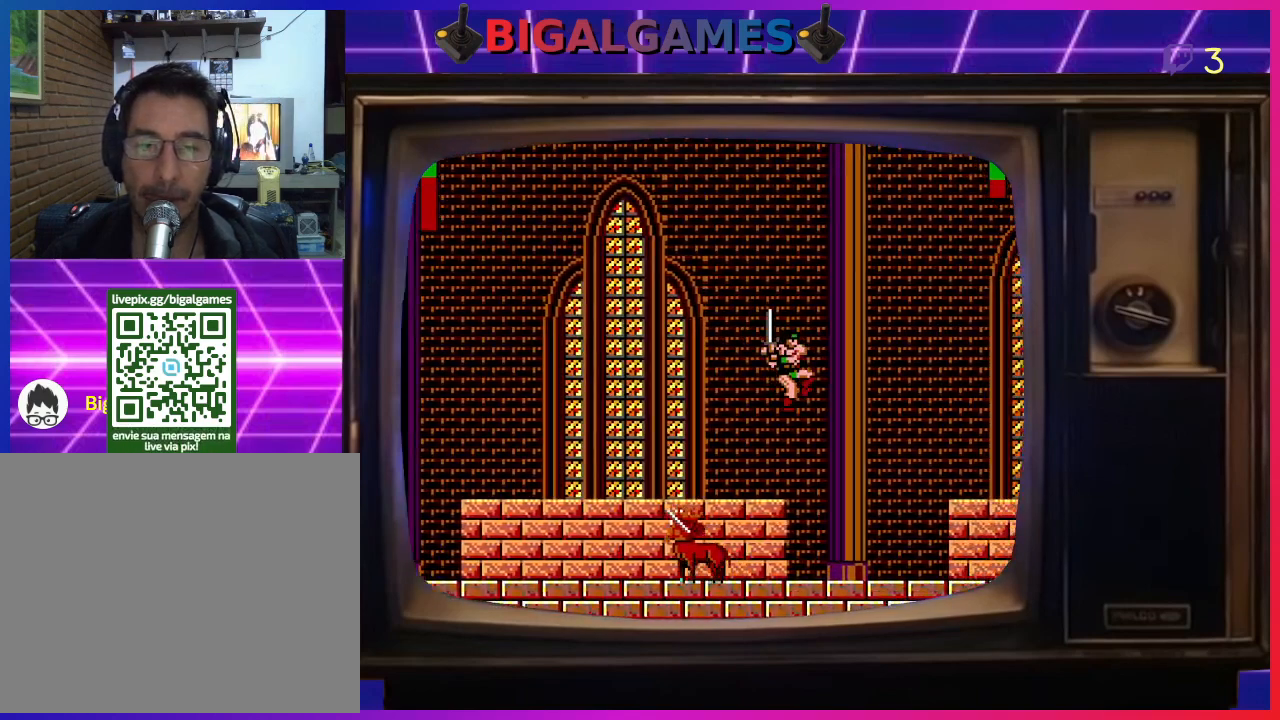
{"buttons": ["DPAD_LEFT"], "left_stick": "center", "events": [[67, "DPAD_LEFT", "down"]]}
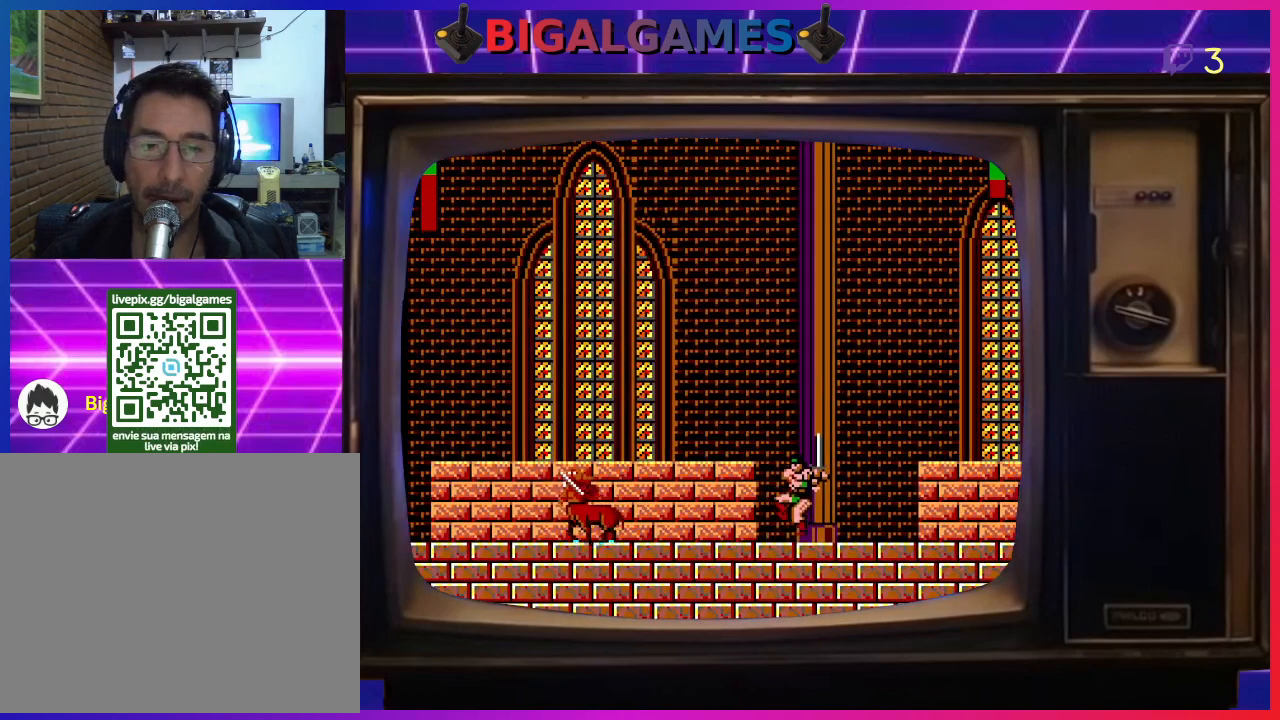
{"buttons": ["DPAD_LEFT"], "left_stick": "center", "events": [[233, "CIRCLE", "down"], [333, "CIRCLE", "up"]]}
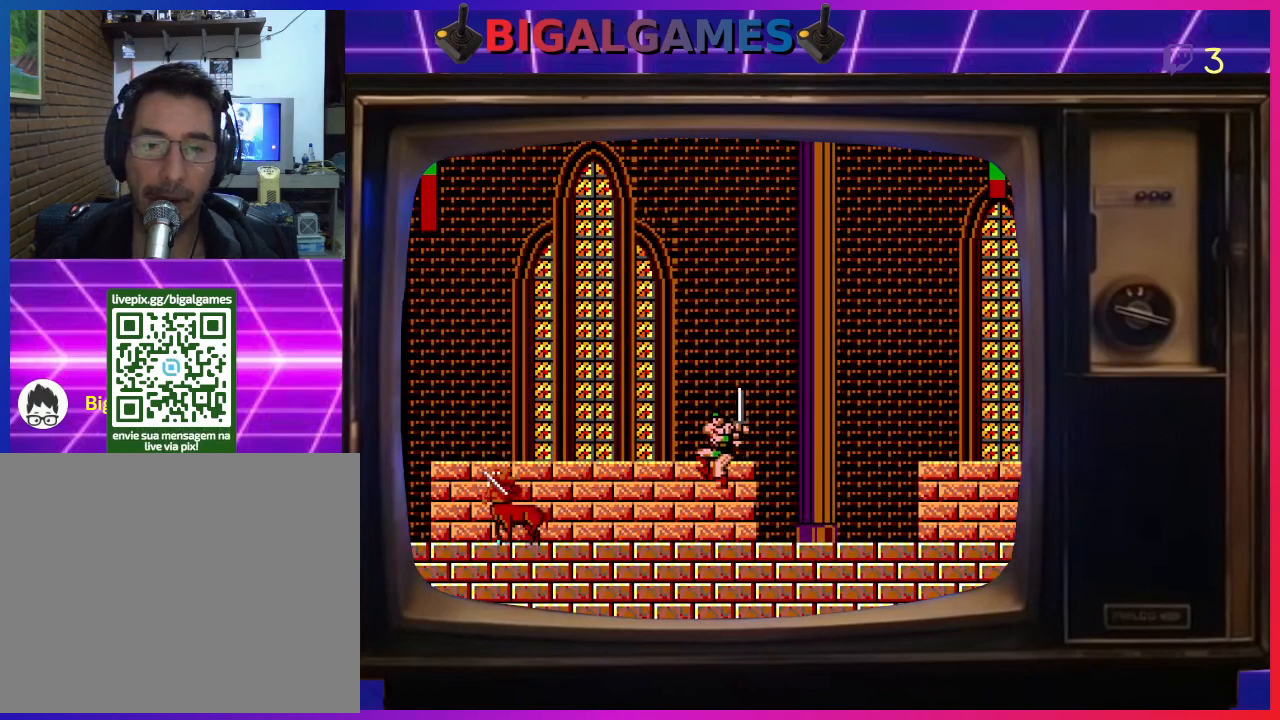
{"buttons": ["CIRCLE", "DPAD_LEFT"], "left_stick": "center", "events": [[133, "CIRCLE", "down"], [167, "CIRCLE", "up"], [333, "CIRCLE", "down"], [400, "CIRCLE", "up"], [500, "CIRCLE", "down"]]}
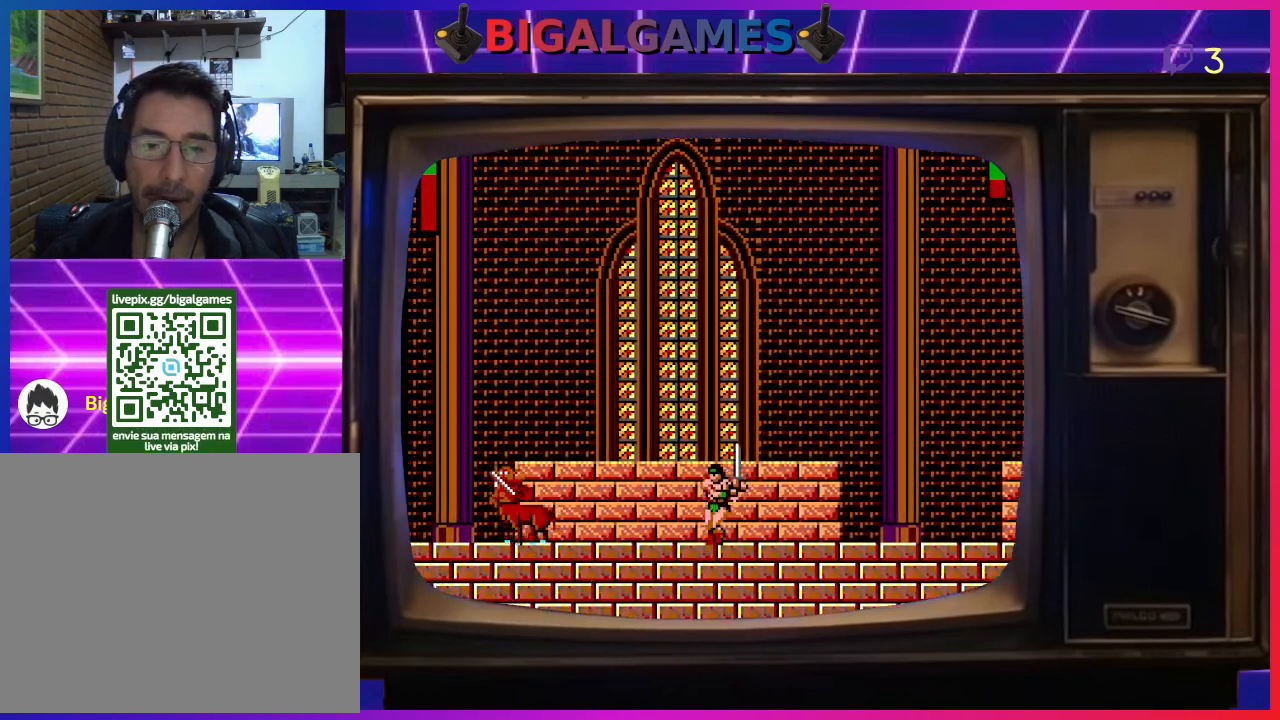
{"buttons": ["DPAD_LEFT"], "left_stick": "center", "events": [[100, "CIRCLE", "up"], [200, "CIRCLE", "down"], [233, "CIRCLE", "up"], [333, "CIRCLE", "down"], [400, "CIRCLE", "up"]]}
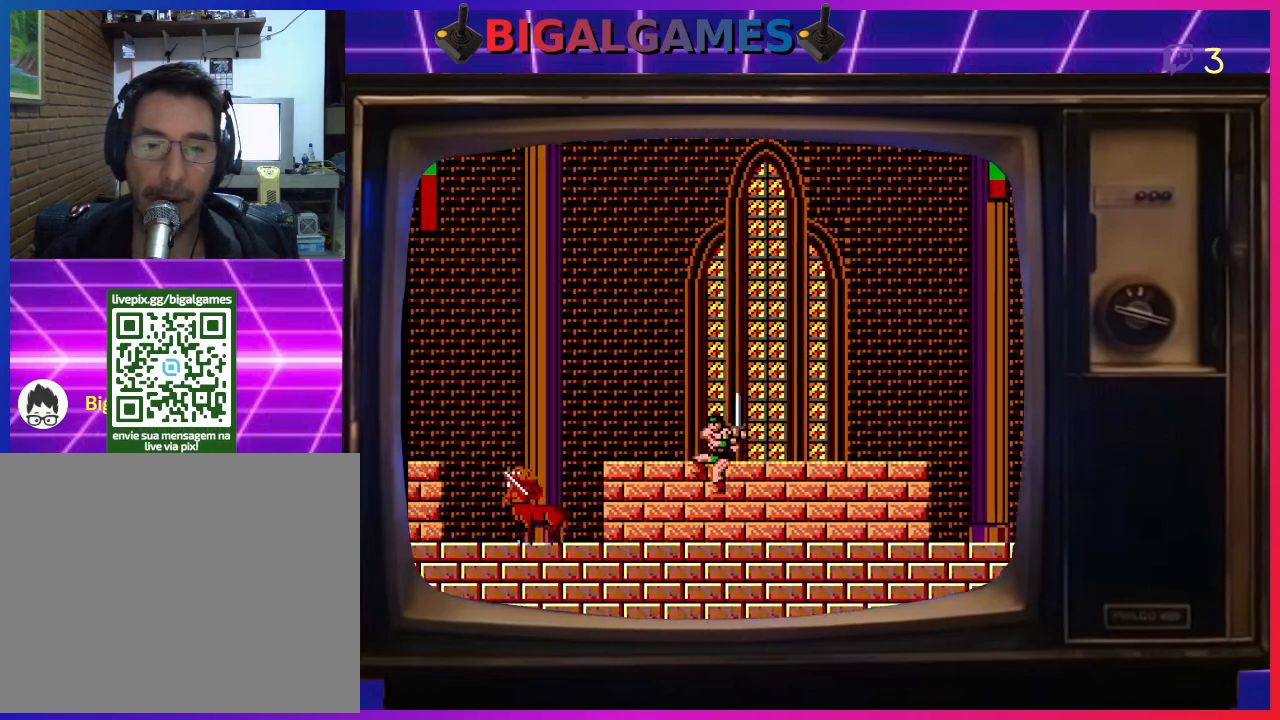
{"buttons": ["DPAD_LEFT"], "left_stick": "center", "events": [[33, "CIRCLE", "down"], [100, "CIRCLE", "up"], [200, "CIRCLE", "down"], [267, "CIRCLE", "up"], [367, "CIRCLE", "down"], [433, "CIRCLE", "up"]]}
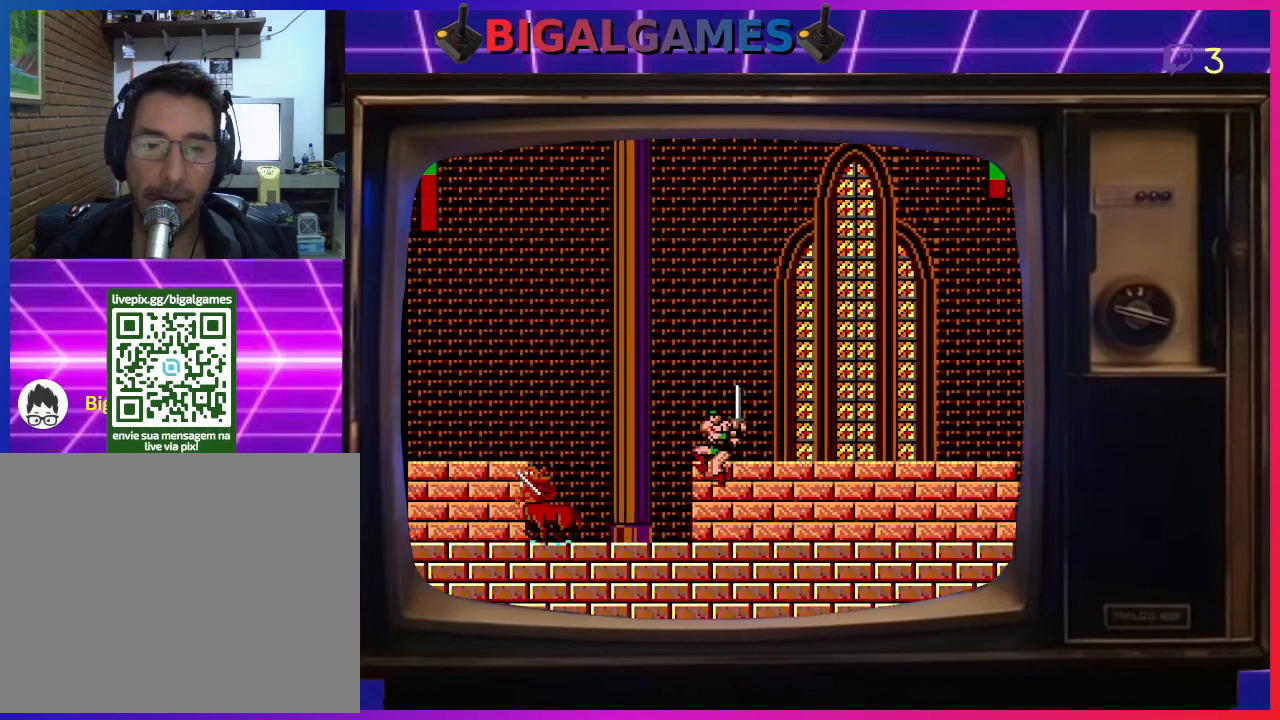
{"buttons": ["DPAD_LEFT"], "left_stick": "center", "events": [[33, "CIRCLE", "down"], [100, "CIRCLE", "up"], [200, "CIRCLE", "down"], [267, "CIRCLE", "up"], [367, "CIRCLE", "down"], [433, "CIRCLE", "up"]]}
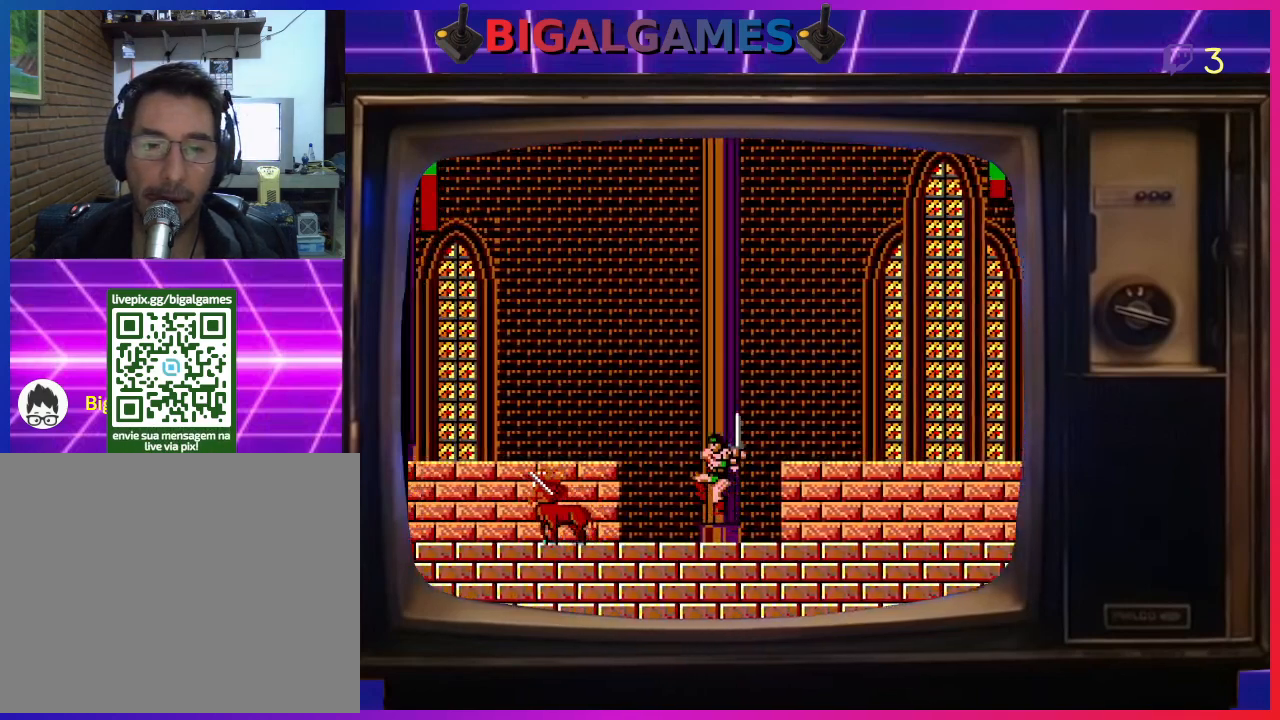
{"buttons": ["DPAD_LEFT"], "left_stick": "center", "events": [[33, "CIRCLE", "down"], [133, "CIRCLE", "up"], [233, "CIRCLE", "down"], [333, "CIRCLE", "up"], [433, "CIRCLE", "down"], [500, "CIRCLE", "up"]]}
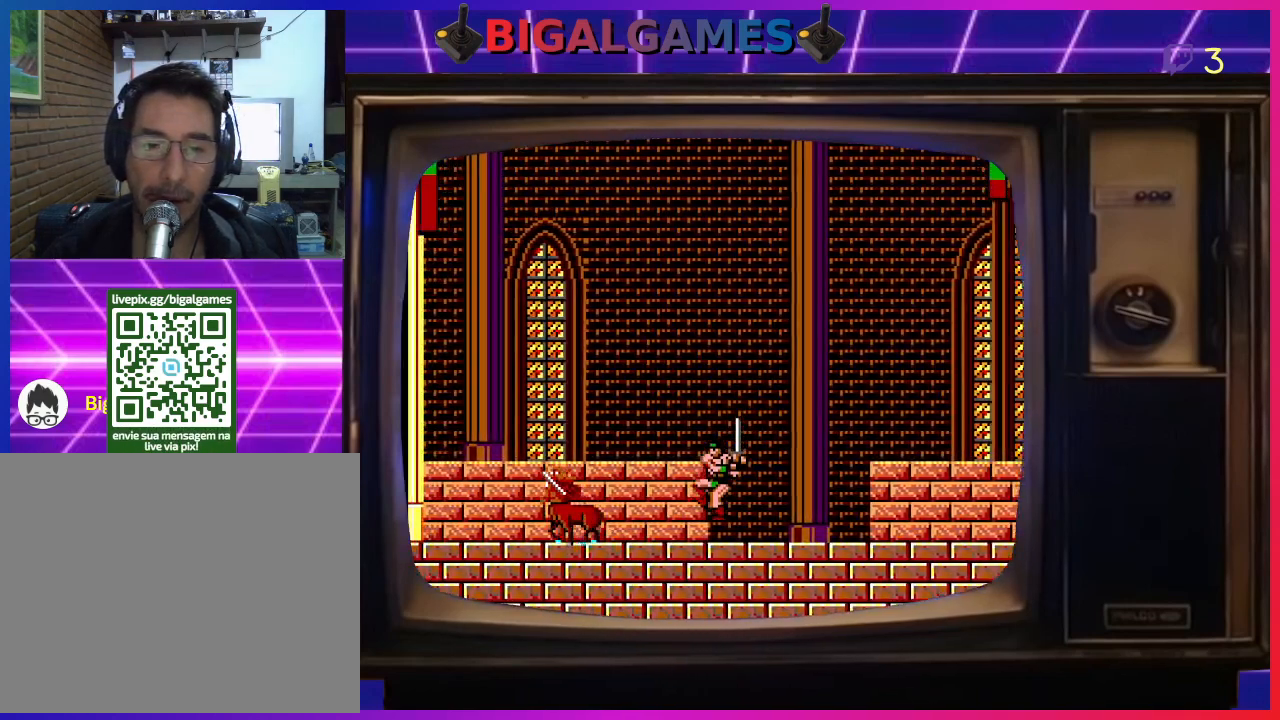
{"buttons": ["DPAD_UP"], "left_stick": "center", "events": [[100, "CIRCLE", "down"], [200, "CIRCLE", "up"], [300, "DPAD_LEFT", "up"], [500, "DPAD_UP", "down"]]}
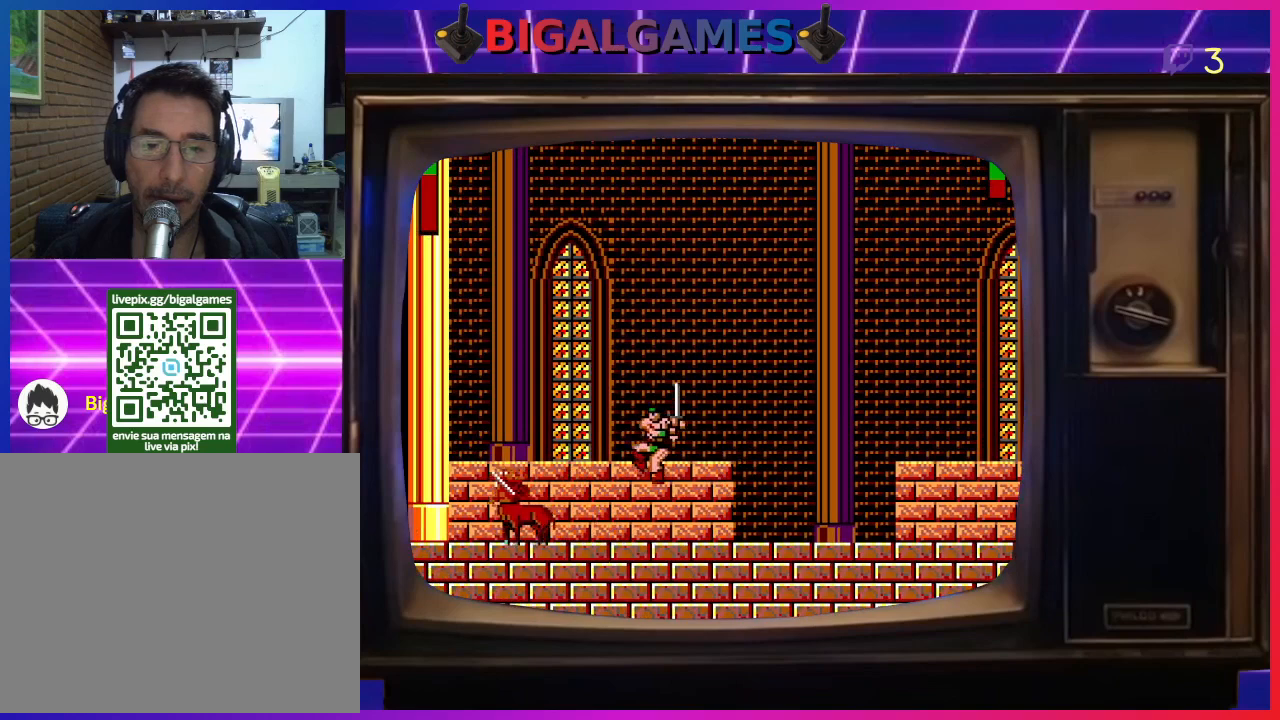
{"buttons": ["DPAD_UP"], "left_stick": "center", "events": [[67, "CIRCLE", "down"], [67, "DPAD_LEFT", "down"], [133, "DPAD_LEFT", "up"], [233, "CIRCLE", "up"], [367, "CIRCLE", "down"], [500, "CIRCLE", "up"]]}
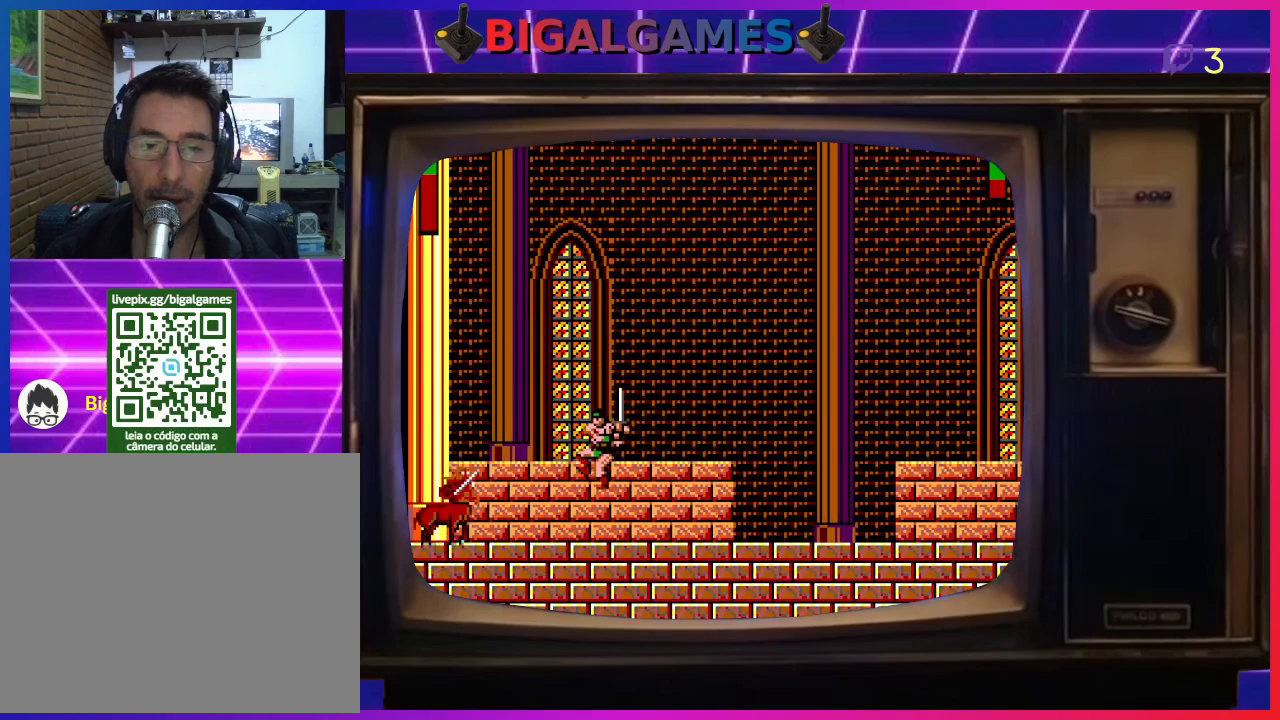
{"buttons": [], "left_stick": "center", "events": [[33, "CIRCLE", "down"], [167, "CIRCLE", "up"], [367, "DPAD_UP", "up"]]}
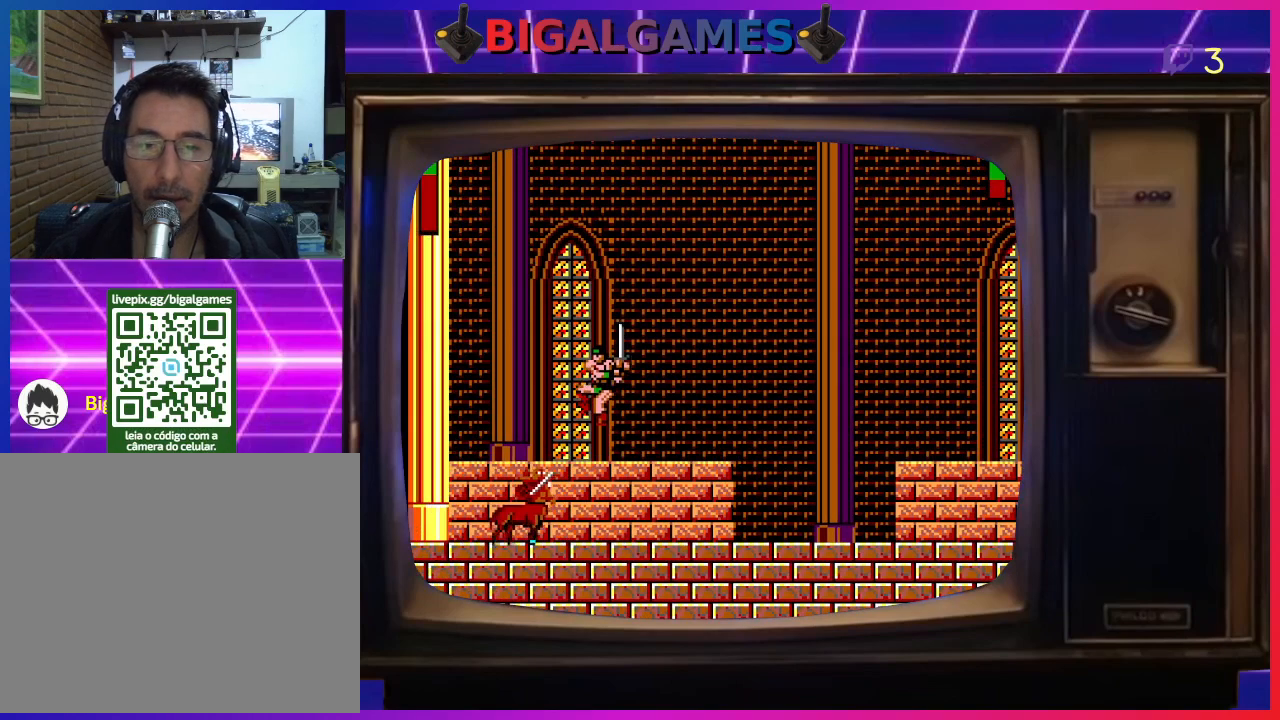
{"buttons": ["CIRCLE", "DPAD_UP", "DPAD_RIGHT"], "left_stick": "center", "events": [[233, "DPAD_RIGHT", "down"], [233, "DPAD_UP", "down"], [300, "CIRCLE", "down"]]}
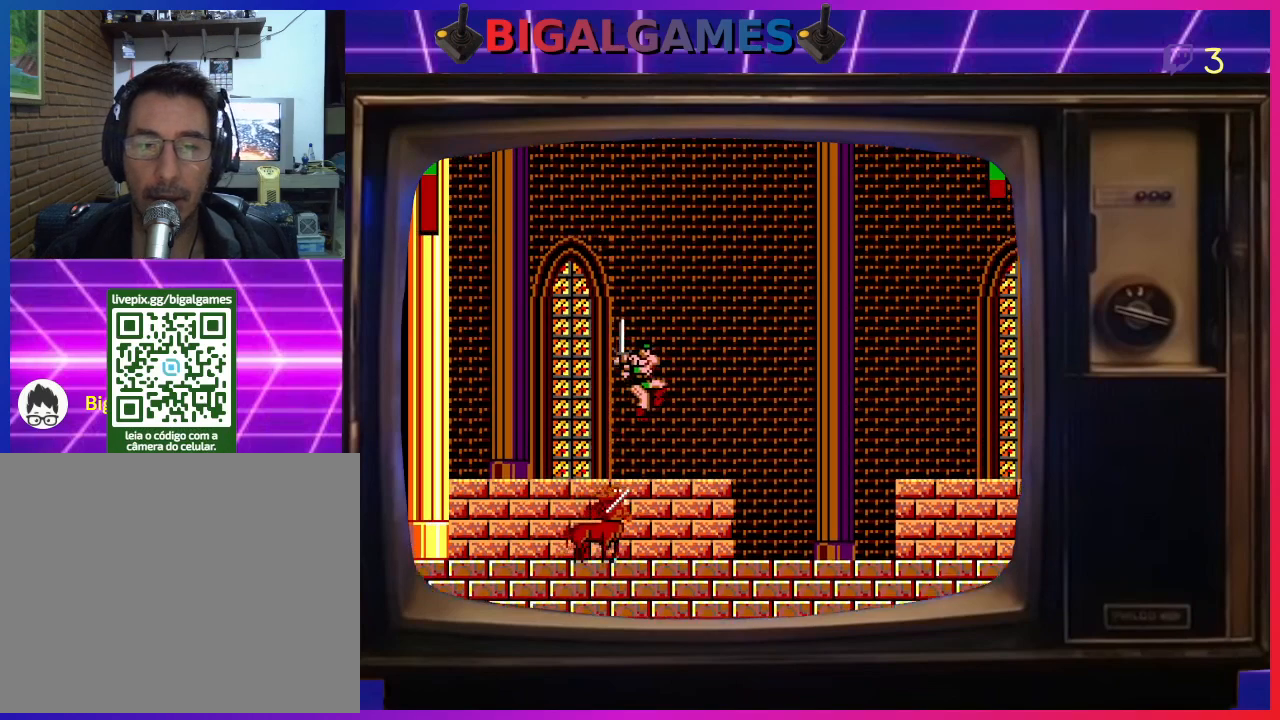
{"buttons": ["DPAD_RIGHT"], "left_stick": "center", "events": [[167, "CIRCLE", "up"], [167, "DPAD_RIGHT", "up"], [200, "DPAD_UP", "up"], [500, "DPAD_RIGHT", "down"]]}
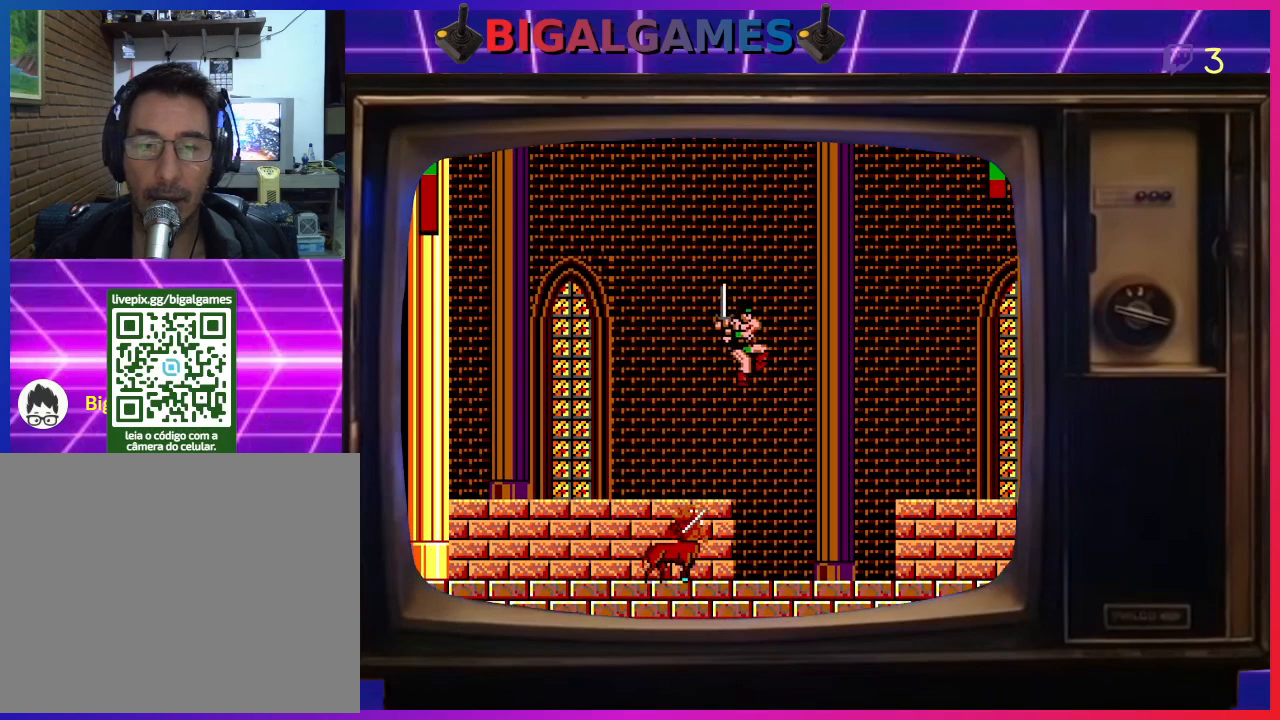
{"buttons": ["DPAD_RIGHT"], "left_stick": "center", "events": []}
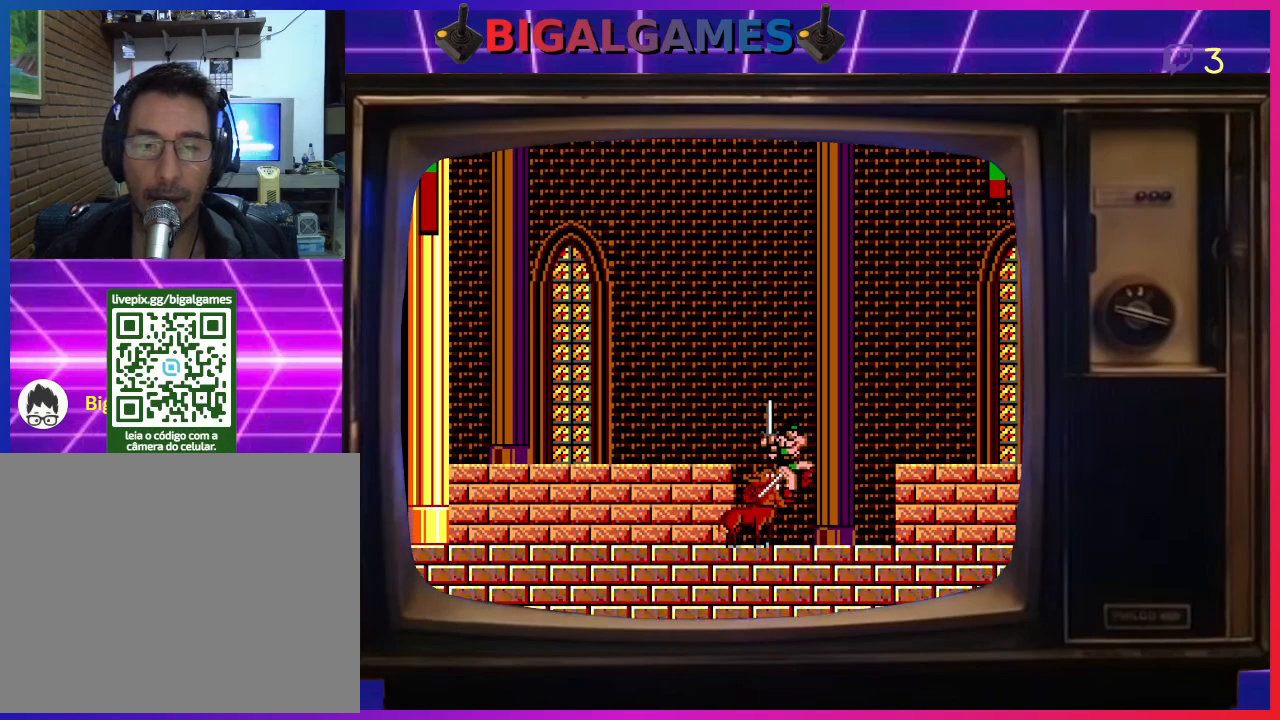
{"buttons": ["CIRCLE", "DPAD_UP", "DPAD_RIGHT"], "left_stick": "center", "events": [[100, "DPAD_UP", "down"], [133, "CIRCLE", "down"], [400, "CIRCLE", "up"], [433, "CIRCLE", "down"]]}
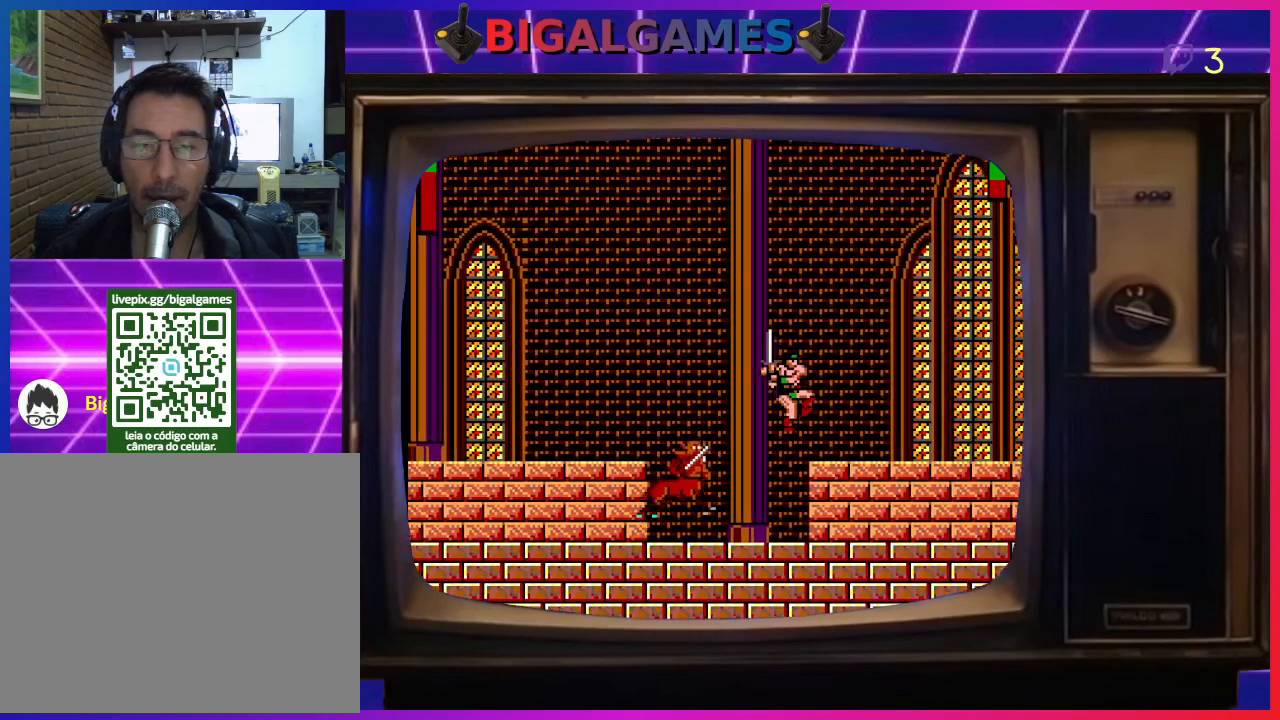
{"buttons": ["DPAD_UP", "DPAD_RIGHT"], "left_stick": "center", "events": [[100, "CIRCLE", "up"]]}
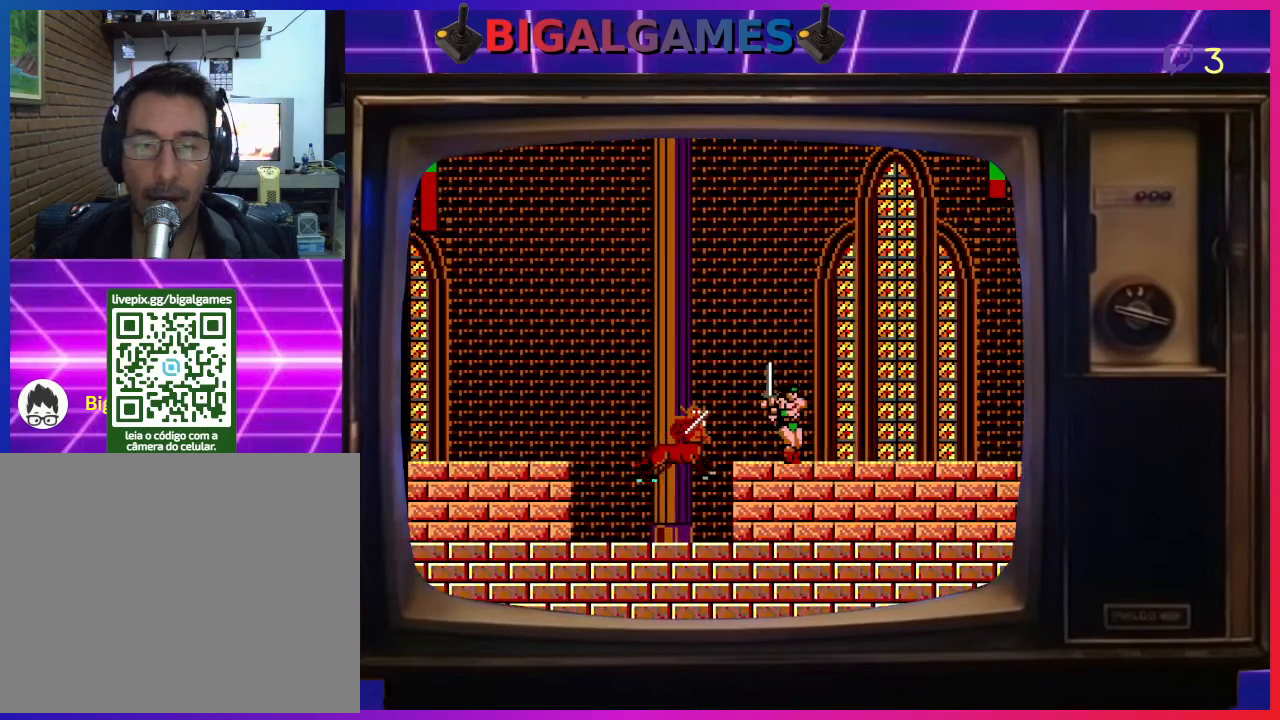
{"buttons": ["CIRCLE", "DPAD_UP", "DPAD_LEFT"], "left_stick": "center", "events": [[100, "DPAD_RIGHT", "up"], [100, "DPAD_UP", "up"], [333, "DPAD_LEFT", "down"], [333, "DPAD_UP", "down"], [400, "CIRCLE", "down"]]}
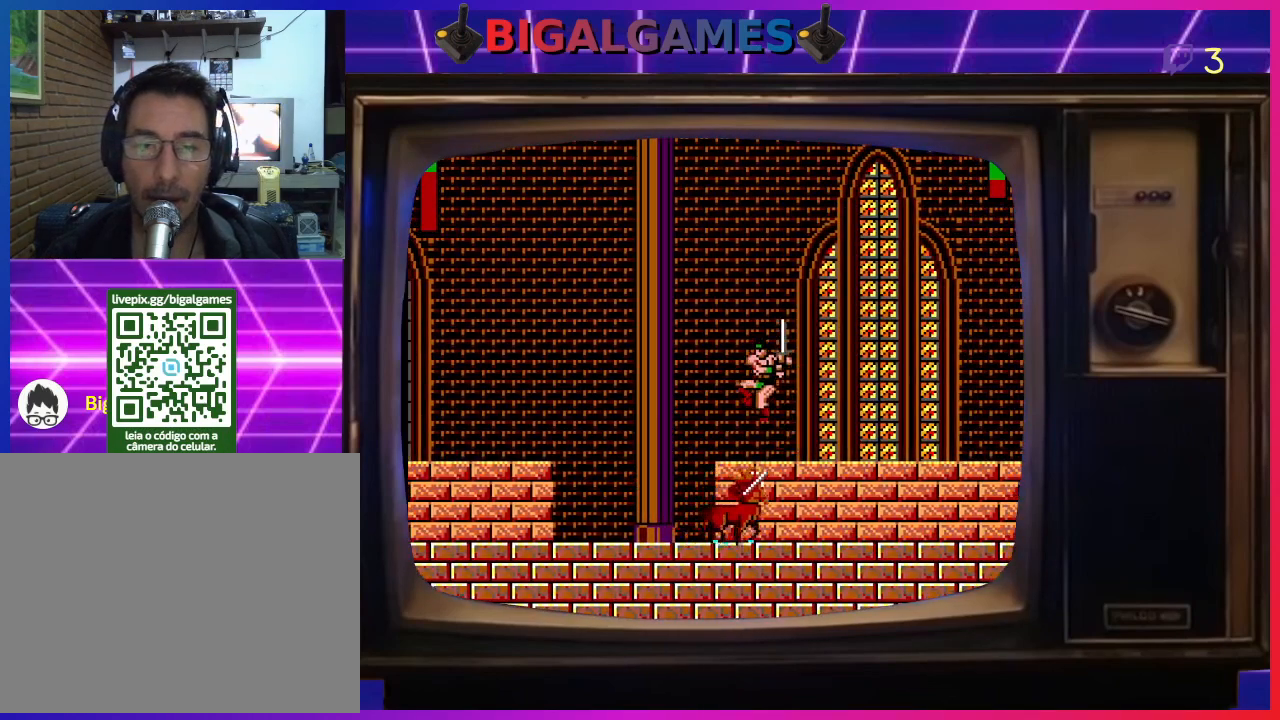
{"buttons": ["DPAD_RIGHT"], "left_stick": "center", "events": [[133, "CIRCLE", "up"], [133, "DPAD_LEFT", "up"], [200, "DPAD_UP", "up"], [233, "DPAD_RIGHT", "down"]]}